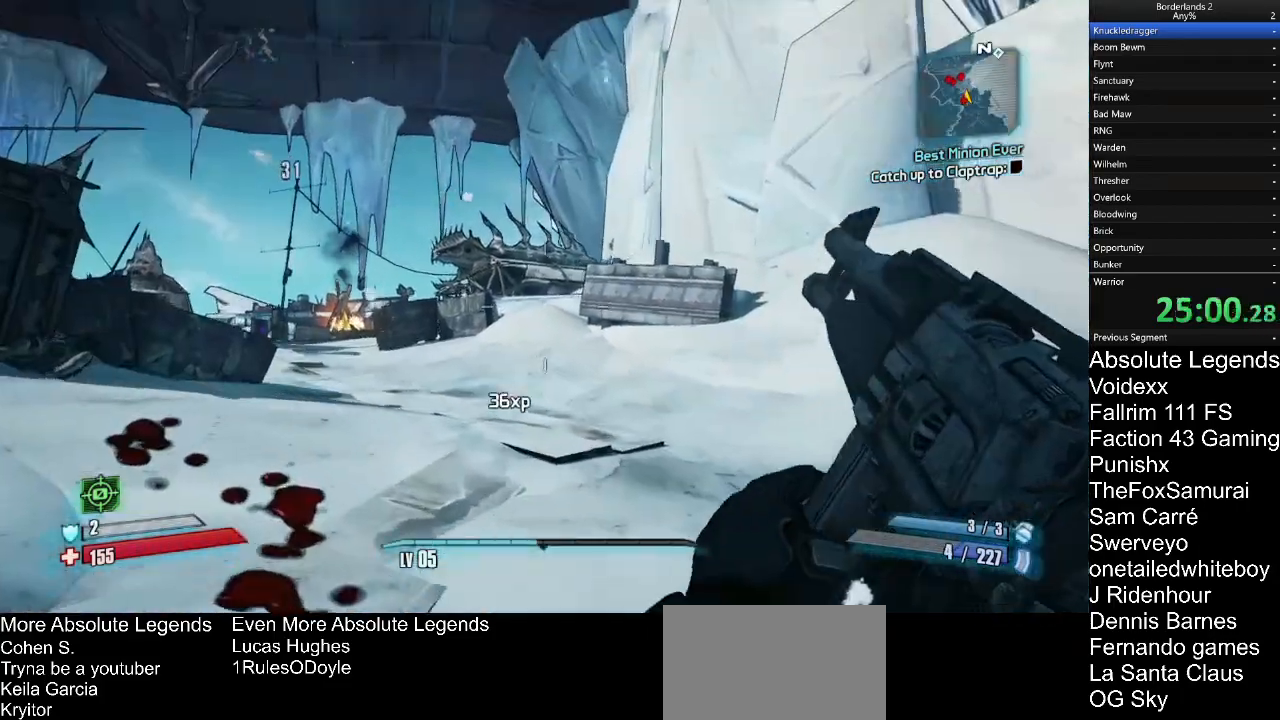
Gameplay with keyboard and mouse; each line is a JSON object with the keys and mouse buttons held at the frame after it. "events" lists presses ("down") and releases ("up") of "1", "2", "3", "4", "5", "a", "alt", "c", "caps_lock", "ctrl", "d", "e", "f", "g", "q", "r", "s", "shift", "t", "tab", "v", "w", "x", "z", "mouse_left", "mouse_wheel" and "mouse_right" between this image and that frame as [ms after this image, input, new state], when the widget could be followed in between. "mouse_left", "mouse_wheel", "mouse_right" = the "left", "wheel", "right" buttons of the "mouse" list. No other keys are recorded. "wheel" means that the mouse wheel is clicked or scrolled. "mouse_move" is the direction in which the mouse moves at that frame (one of eight, or "still"), when it could be read.
{"keys": ["a"], "mouse": [], "mouse_move": "still", "events": [[200, "w", "up"]]}
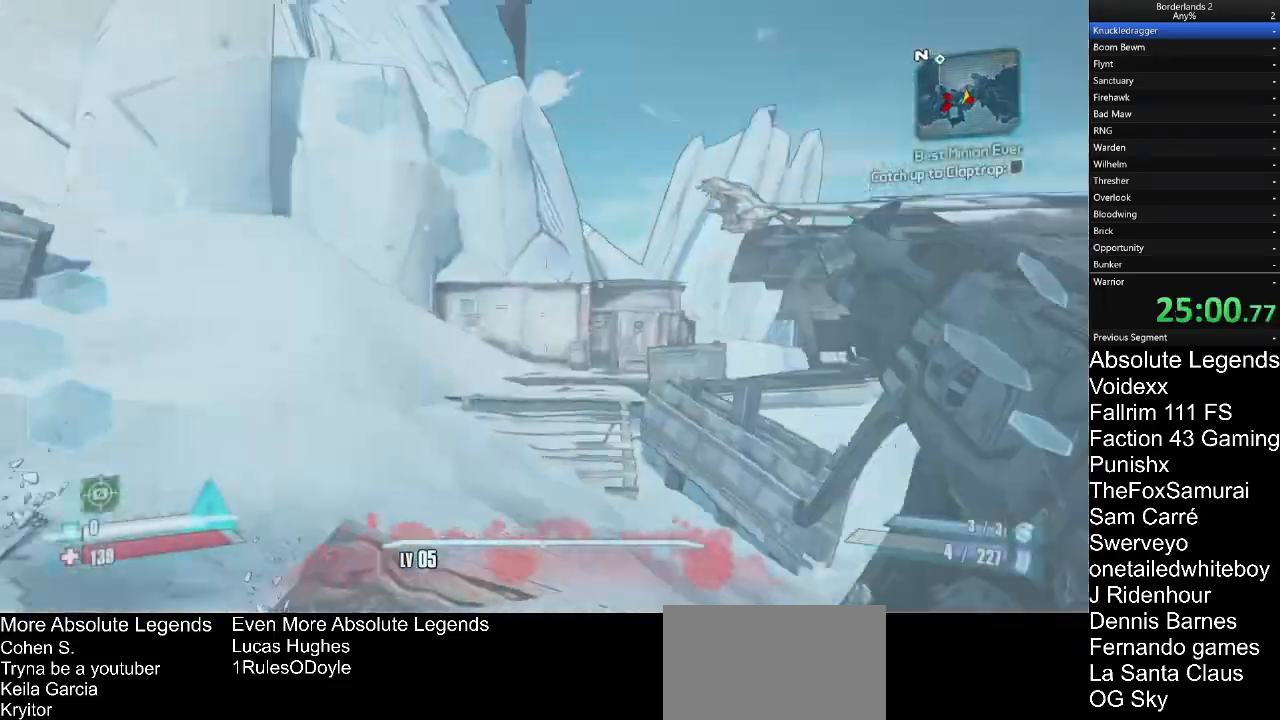
{"keys": ["a"], "mouse": [], "mouse_move": "down", "events": []}
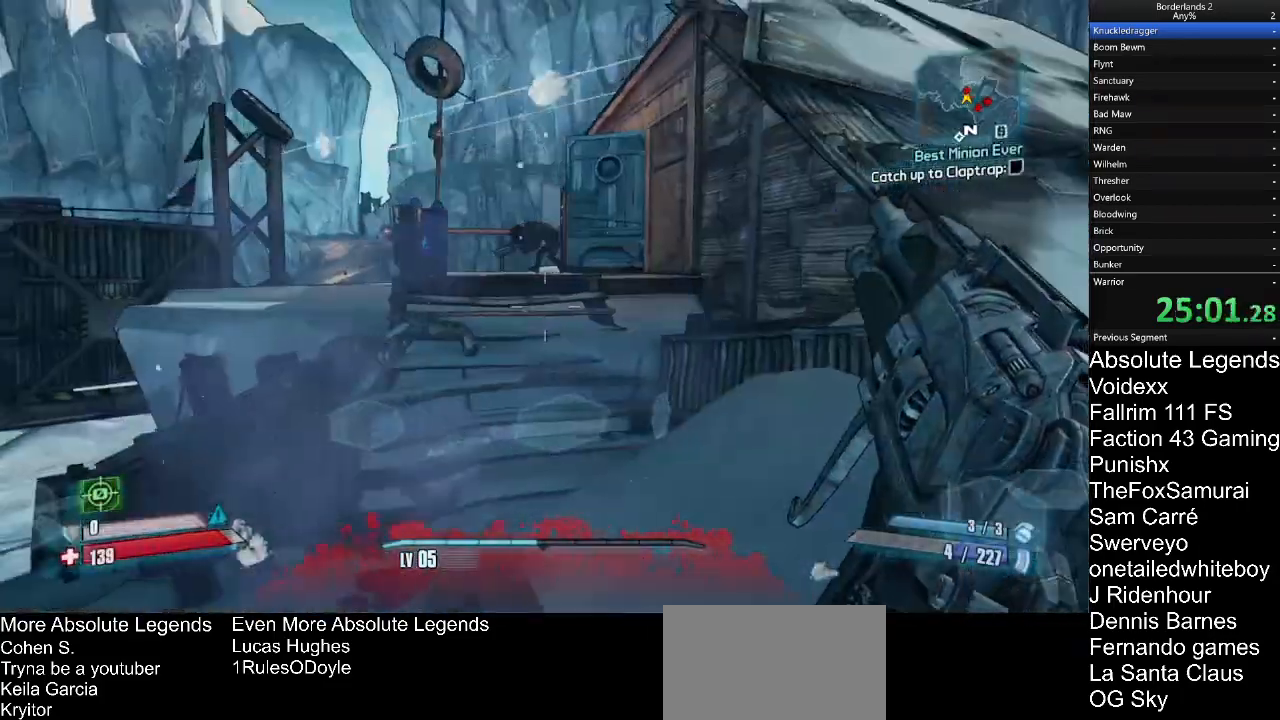
{"keys": ["a"], "mouse": [], "mouse_move": "still", "events": []}
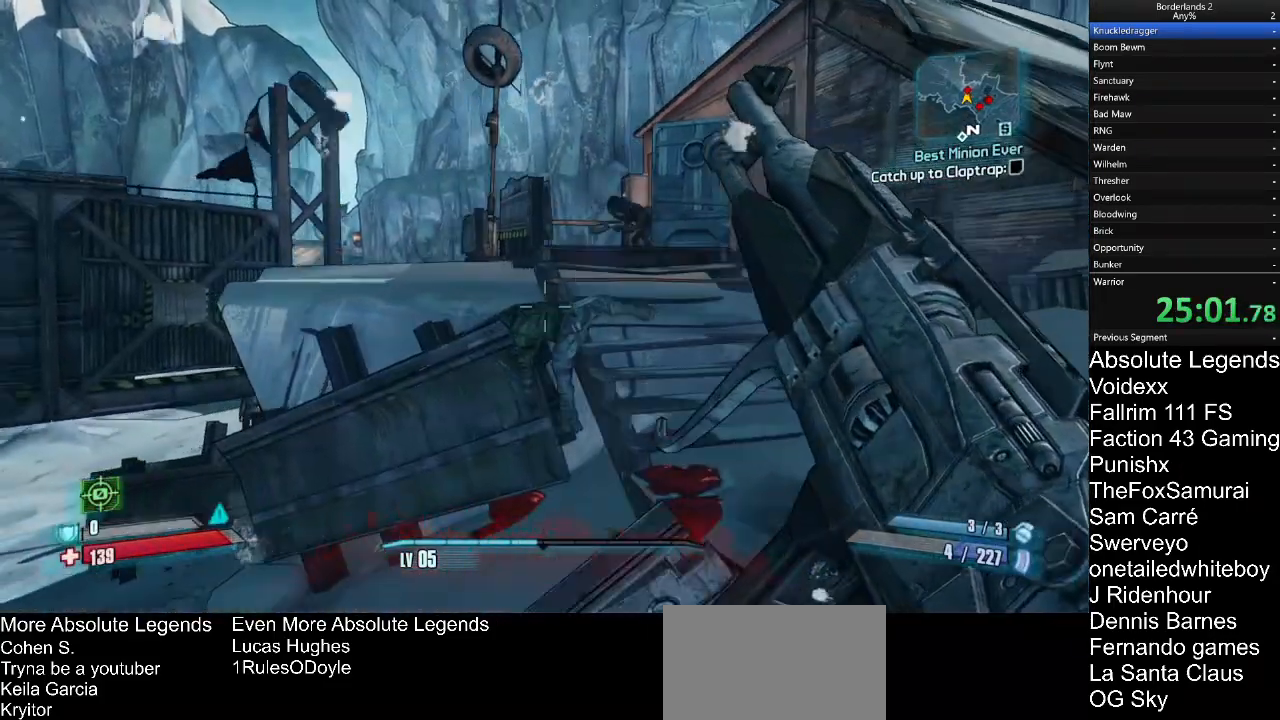
{"keys": ["d"], "mouse": [], "mouse_move": "still", "events": [[17, "a", "up"], [17, "d", "down"]]}
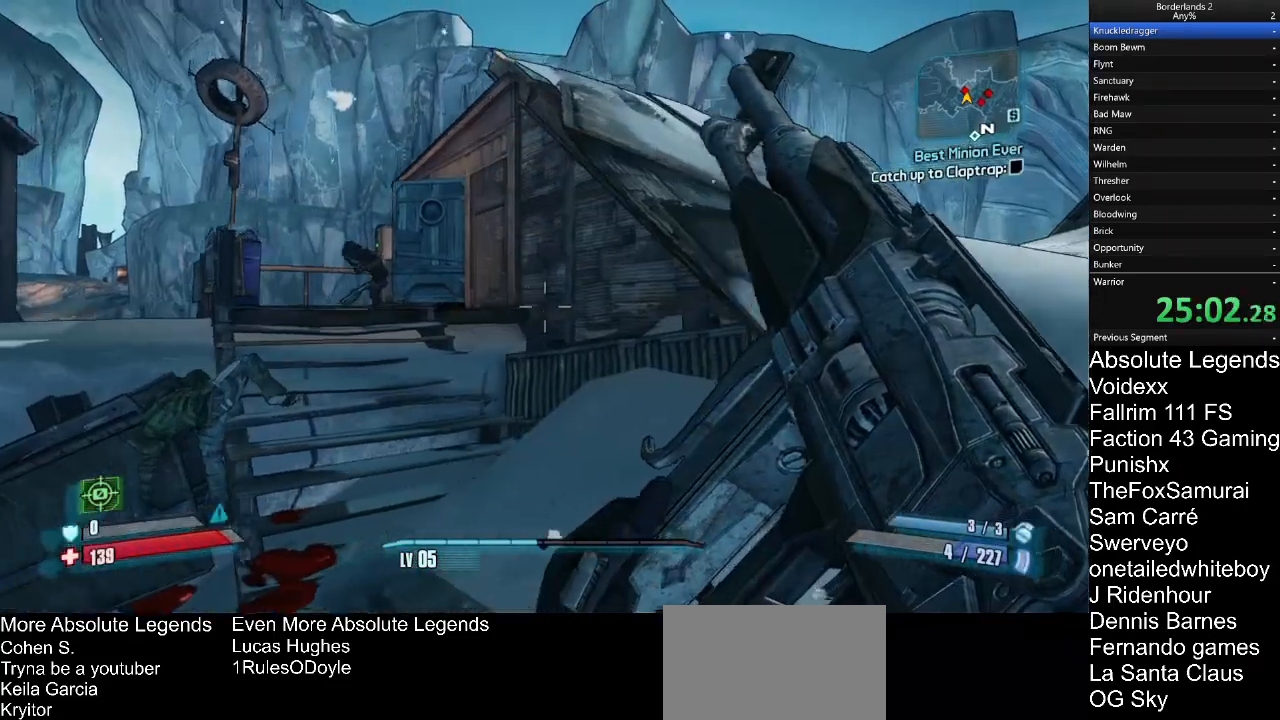
{"keys": ["a", "w"], "mouse": ["right"], "mouse_move": "up", "events": [[67, "w", "down"], [333, "d", "up"], [450, "mouse_right", "down"], [500, "a", "down"]]}
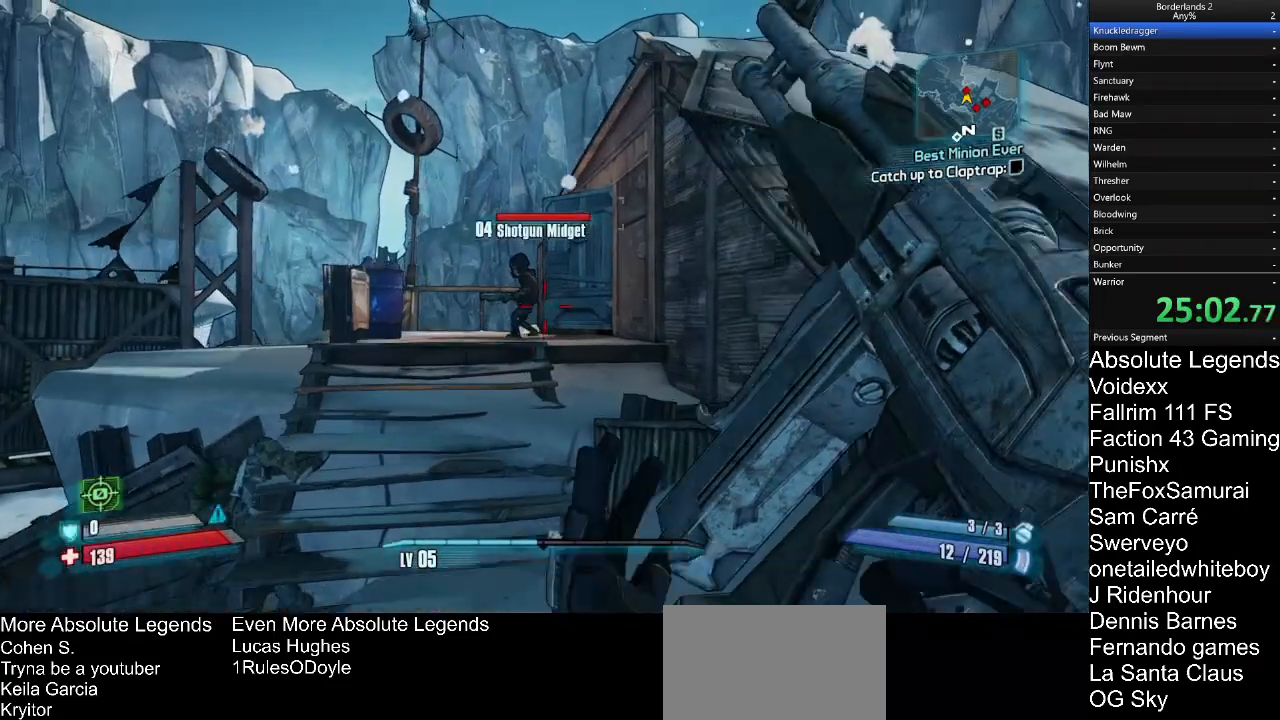
{"keys": ["w"], "mouse": ["right"], "mouse_move": "still", "events": [[217, "a", "up"]]}
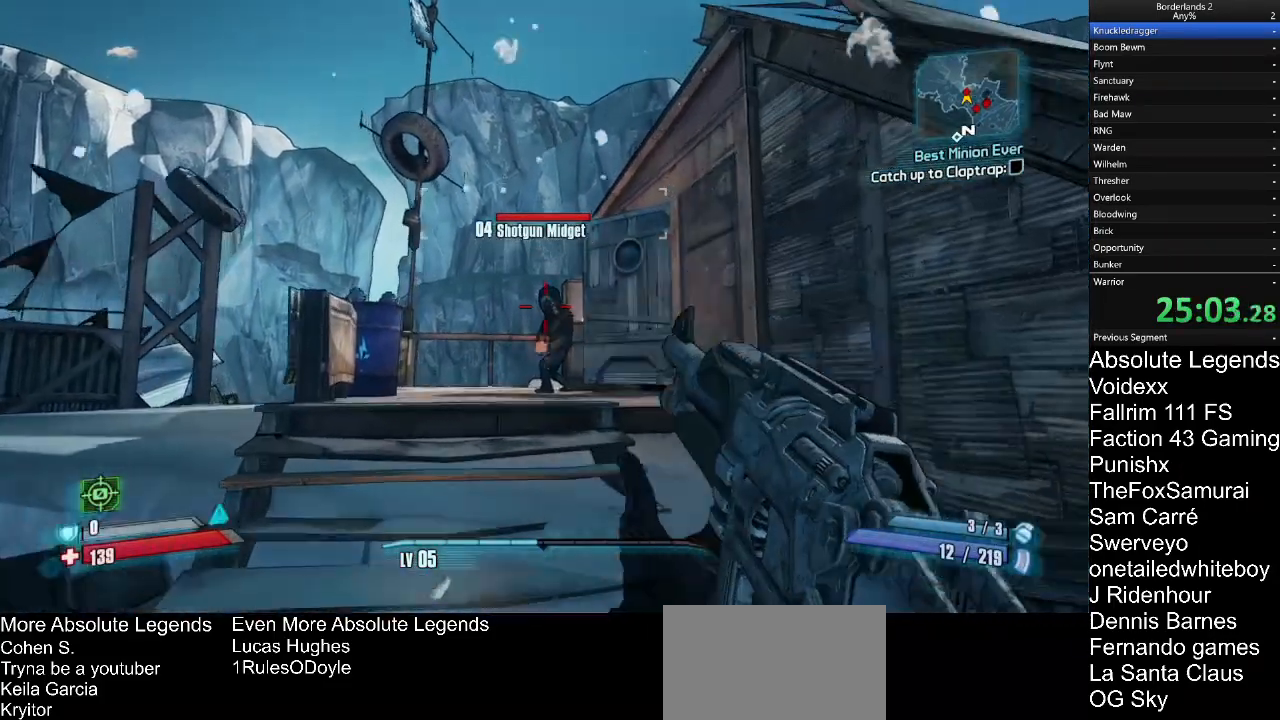
{"keys": ["s"], "mouse": ["right"], "mouse_move": "down-right", "events": [[17, "w", "up"], [433, "s", "down"]]}
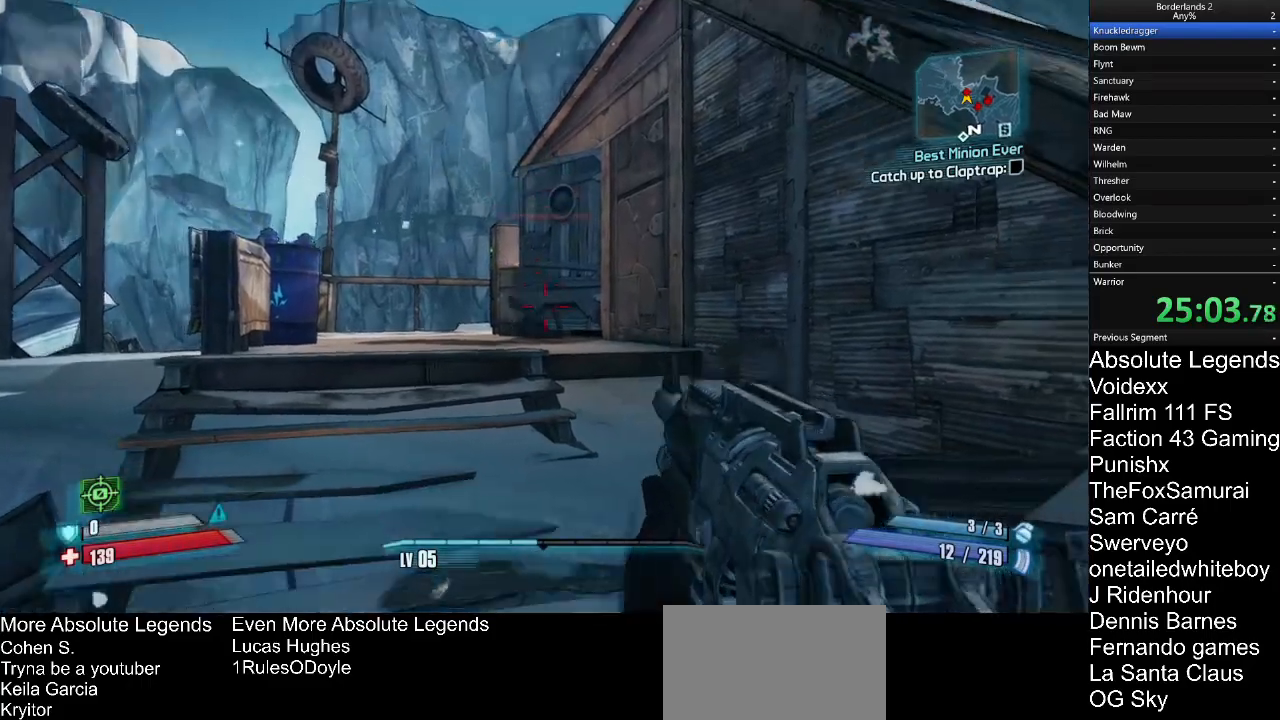
{"keys": [], "mouse": ["right"], "mouse_move": "up-left", "events": [[167, "s", "up"], [350, "w", "down"], [450, "w", "up"]]}
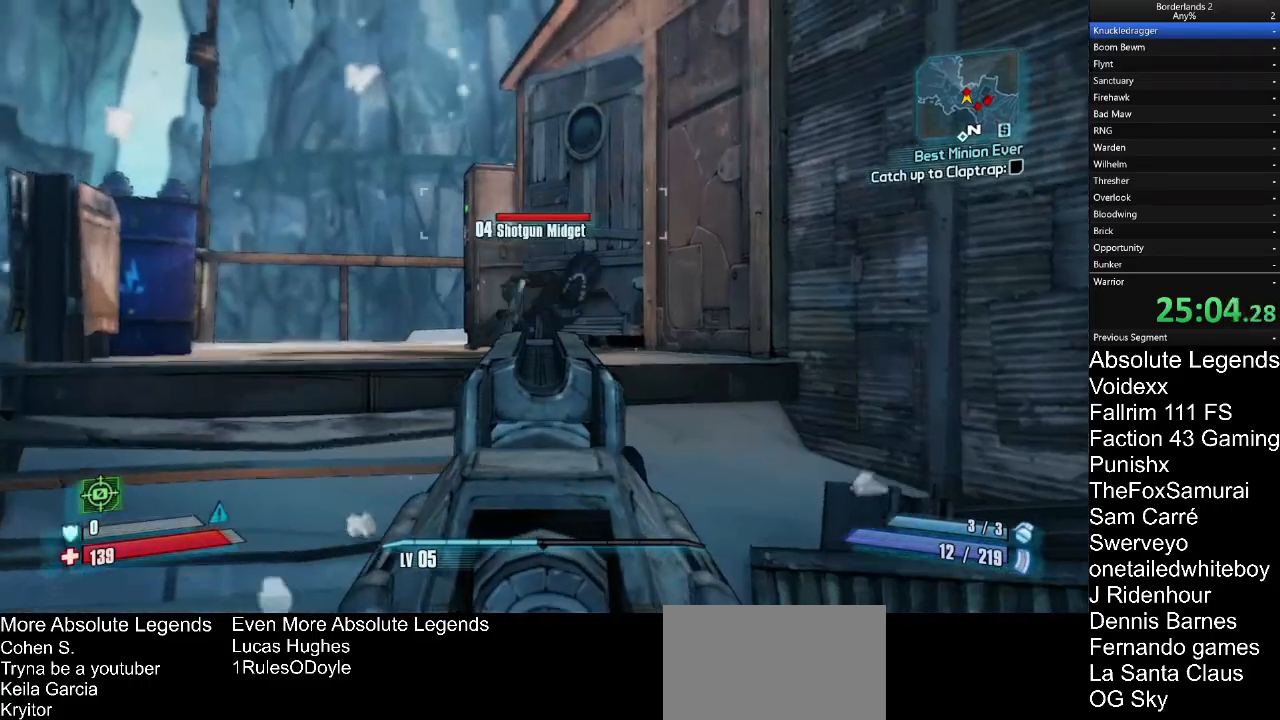
{"keys": [], "mouse": ["right"], "mouse_move": "up-left", "events": [[33, "mouse_left", "down"], [133, "mouse_left", "up"]]}
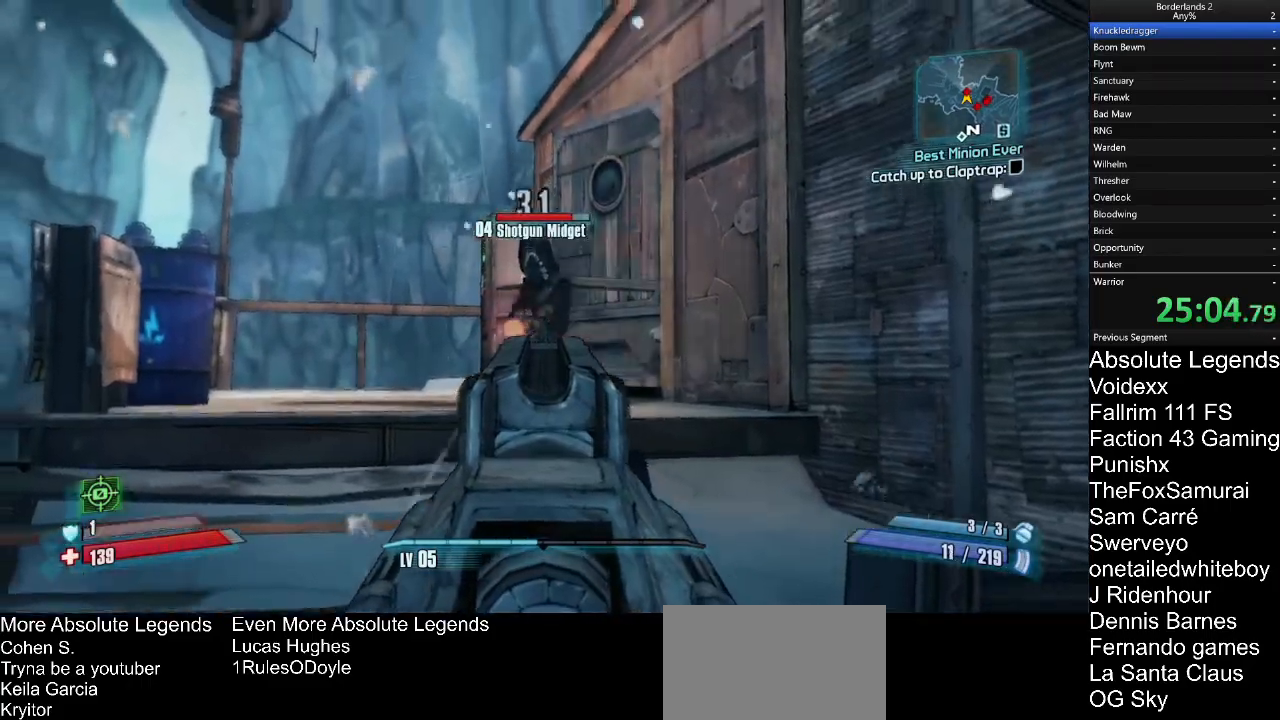
{"keys": [], "mouse": ["right"], "mouse_move": "down", "events": [[283, "mouse_left", "down"], [333, "mouse_left", "up"]]}
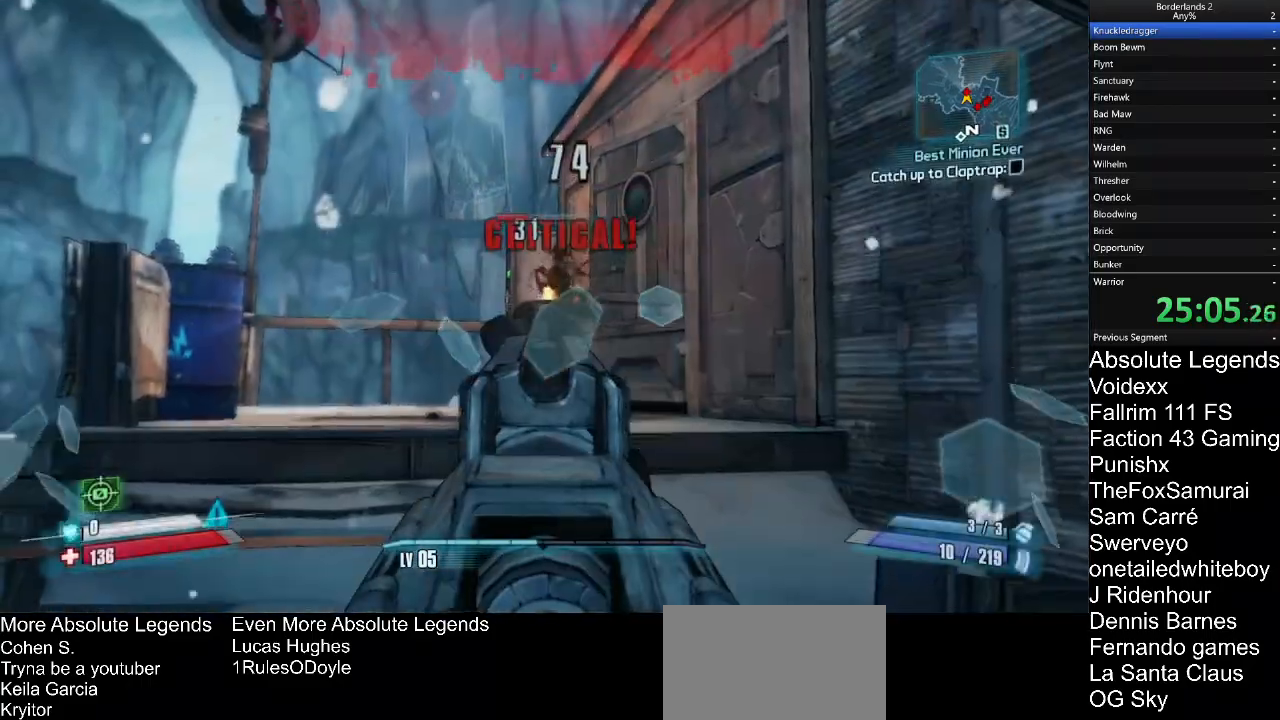
{"keys": ["w"], "mouse": ["right"], "mouse_move": "still", "events": [[67, "w", "down"], [350, "mouse_left", "down"], [400, "mouse_left", "up"]]}
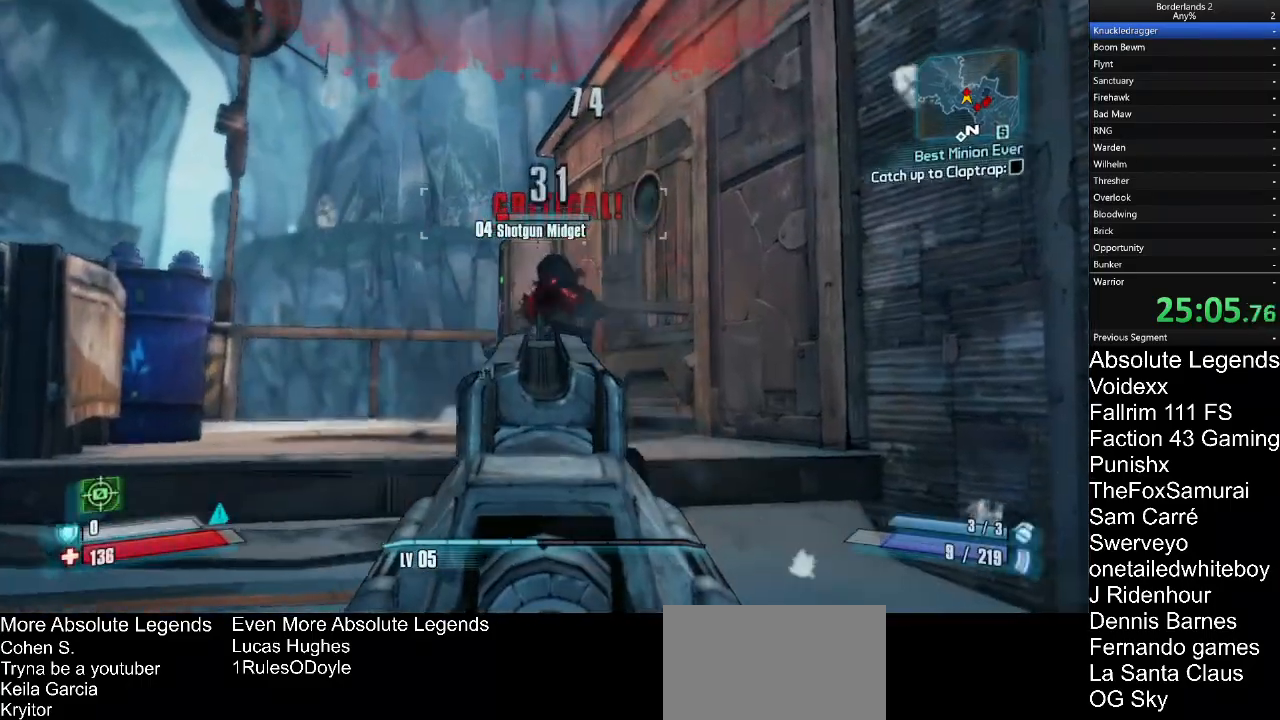
{"keys": ["w"], "mouse": ["right"], "mouse_move": "down-left", "events": [[317, "mouse_left", "down"], [367, "mouse_left", "up"]]}
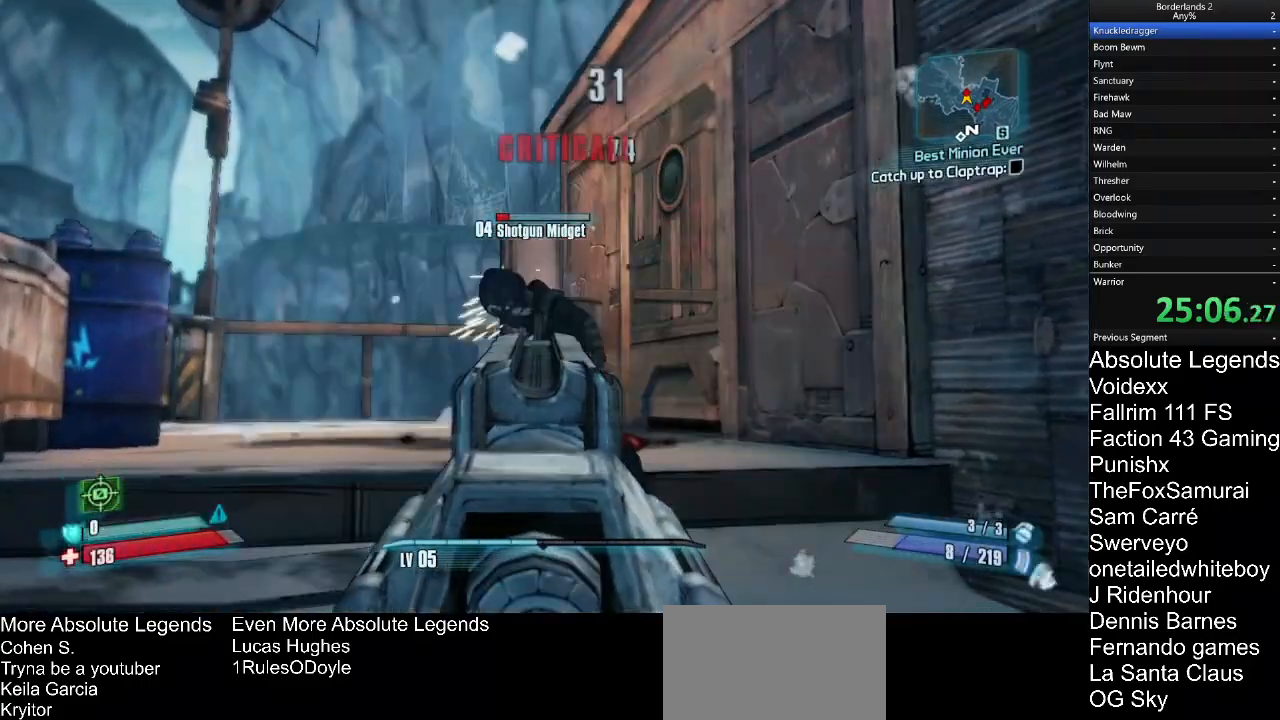
{"keys": ["w"], "mouse": [], "mouse_move": "down"}
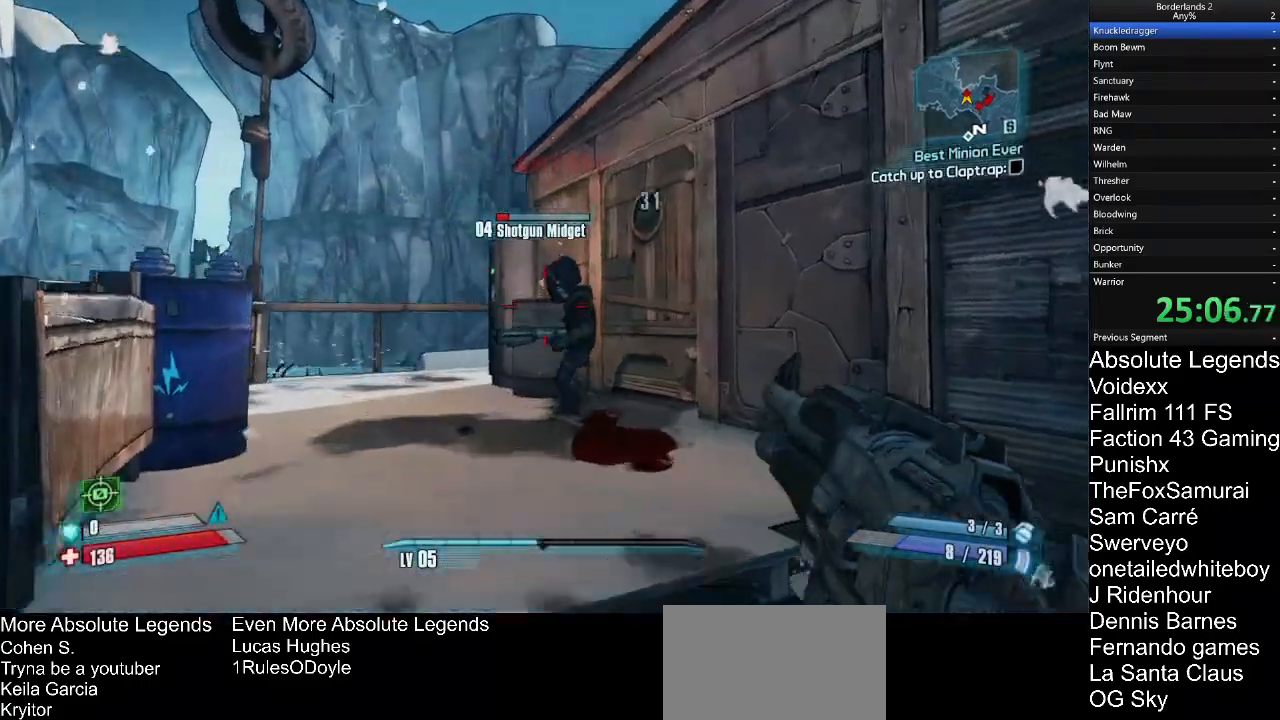
{"keys": ["w"], "mouse": [], "mouse_move": "down-right"}
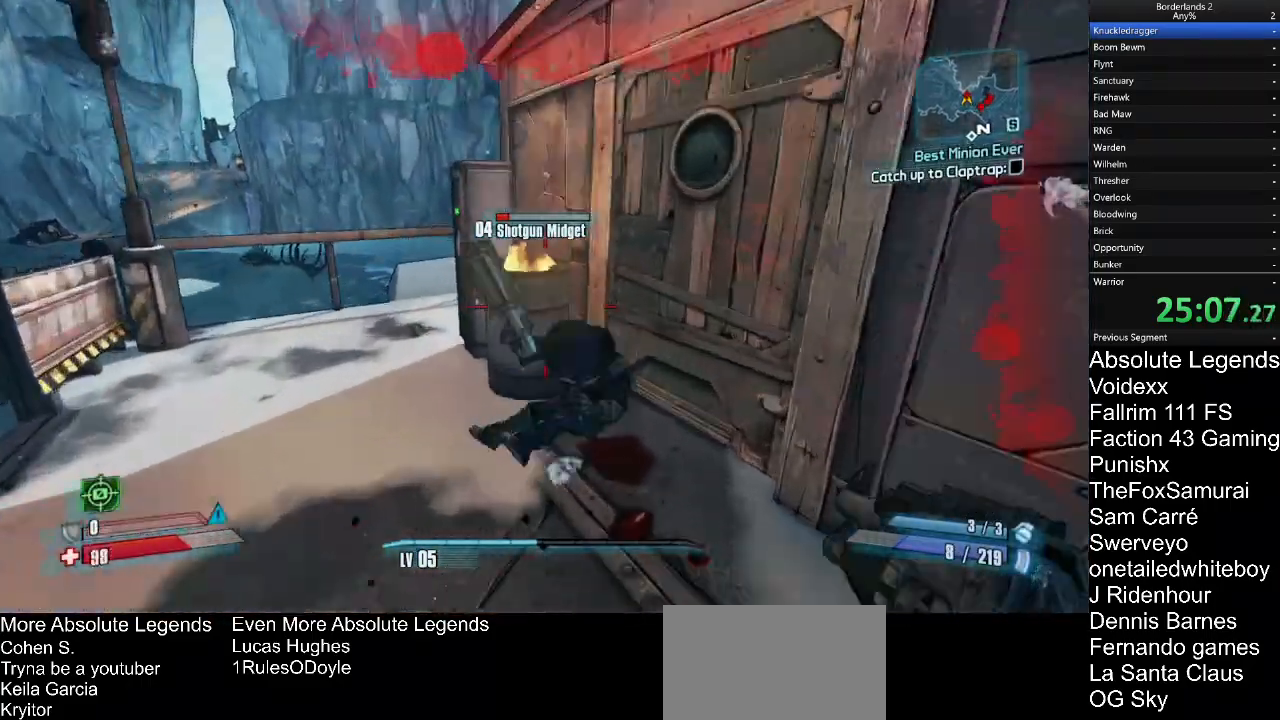
{"keys": ["a", "w"], "mouse": [], "mouse_move": "still", "events": [[183, "a", "down"]]}
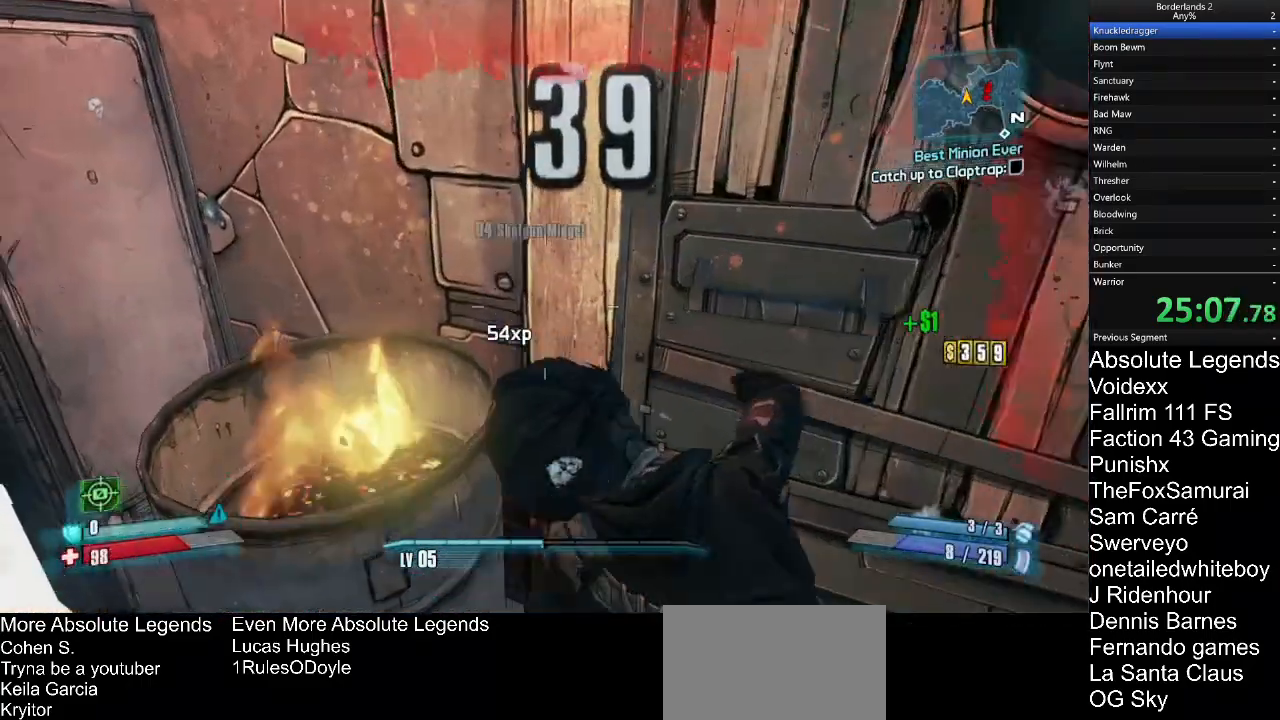
{"keys": ["a"], "mouse": [], "mouse_move": "right", "events": [[17, "w", "up"], [383, "e", "down"], [483, "e", "up"]]}
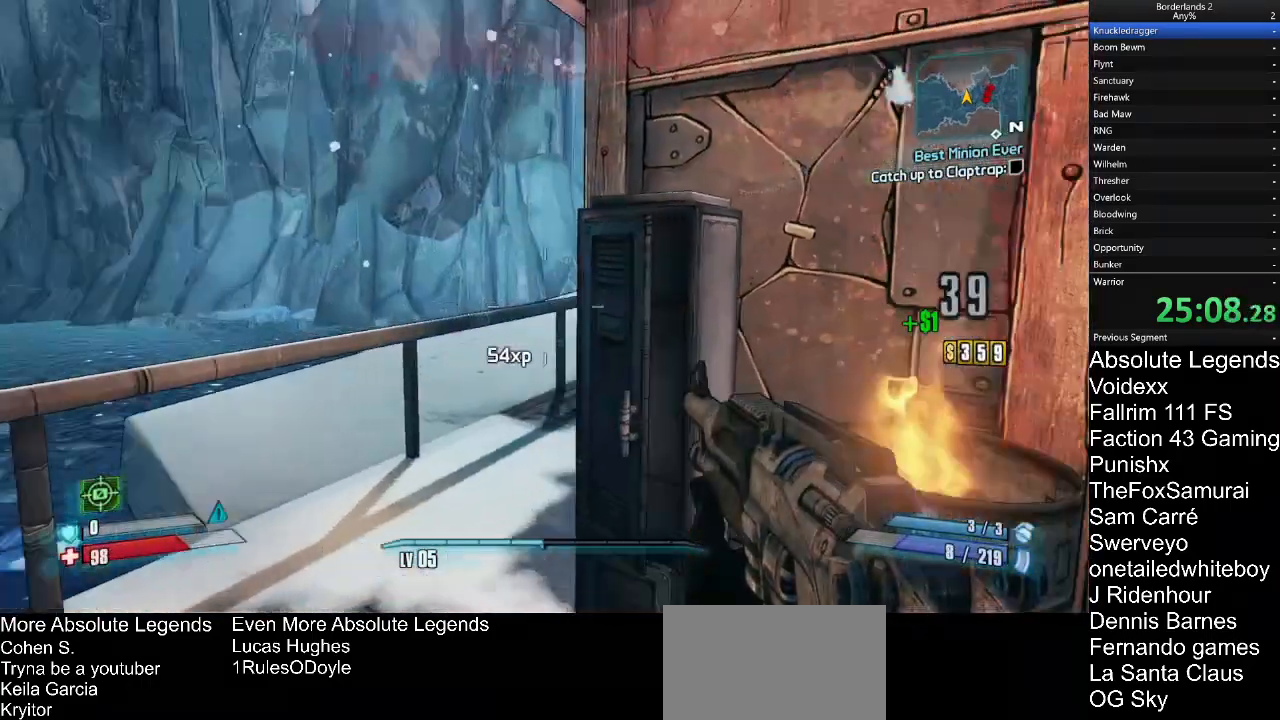
{"keys": ["w"], "mouse": [], "mouse_move": "still", "events": [[350, "a", "up"], [450, "w", "down"]]}
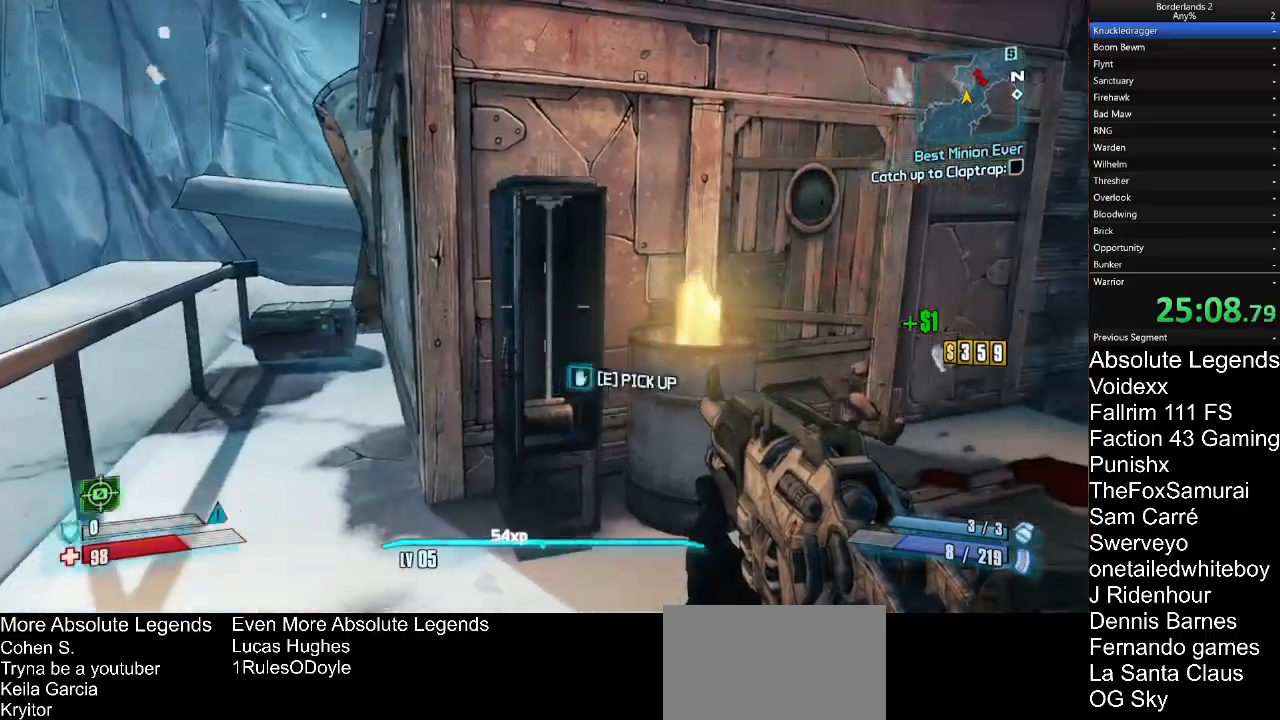
{"keys": ["e"], "mouse": [], "mouse_move": "left"}
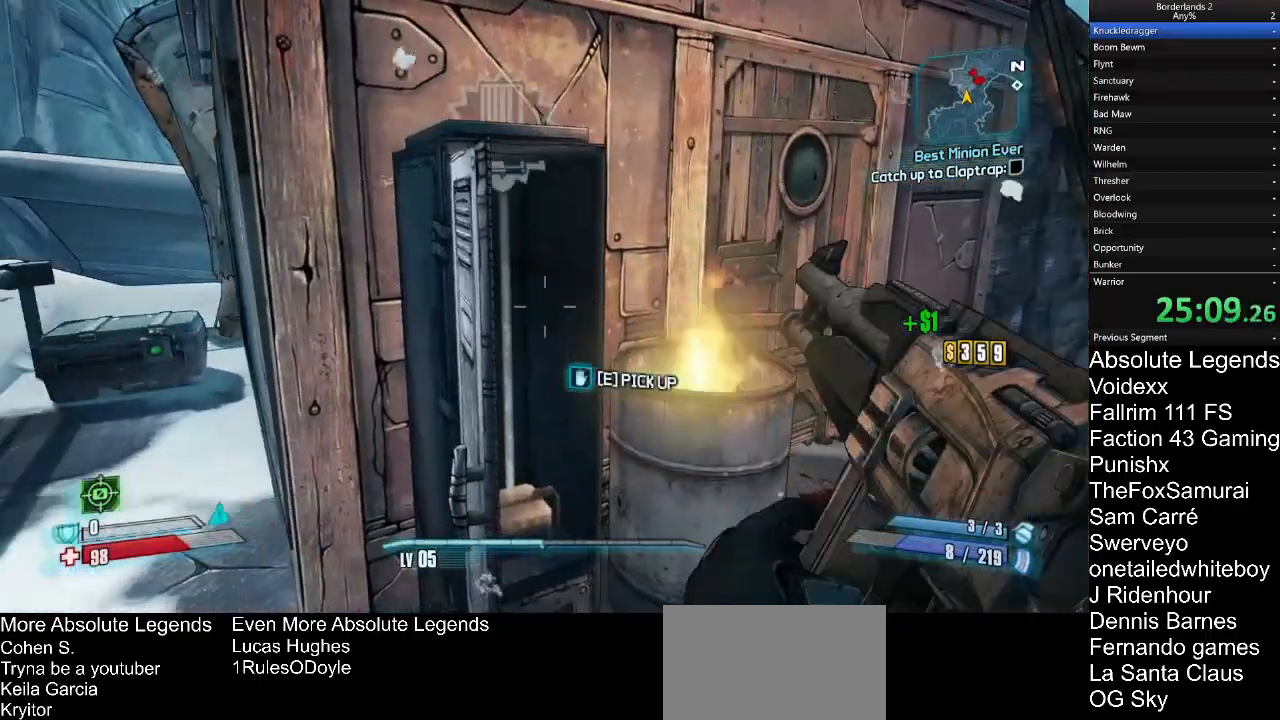
{"keys": ["w"], "mouse": [], "mouse_move": "left"}
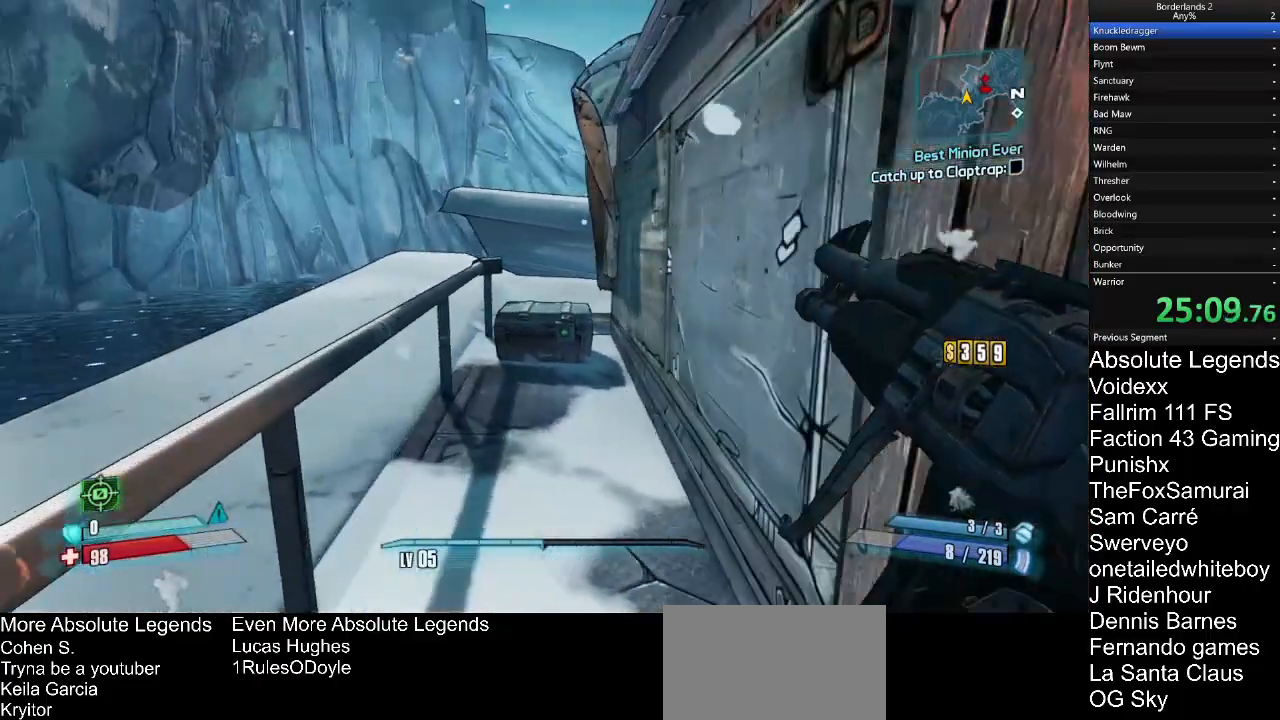
{"keys": [], "mouse": [], "mouse_move": "down", "events": [[350, "e", "down"], [400, "e", "up"], [450, "w", "up"]]}
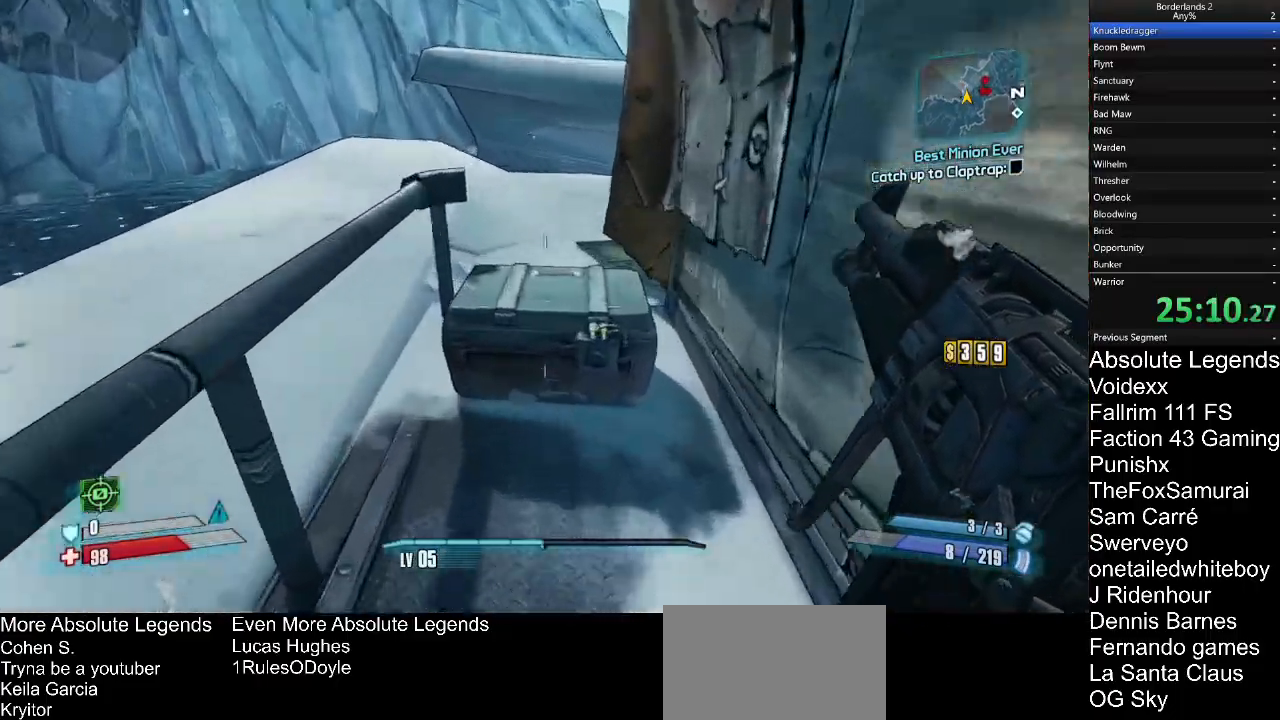
{"keys": [], "mouse": [], "mouse_move": "left", "events": [[183, "d", "down"], [183, "w", "down"], [283, "d", "up"], [317, "w", "up"]]}
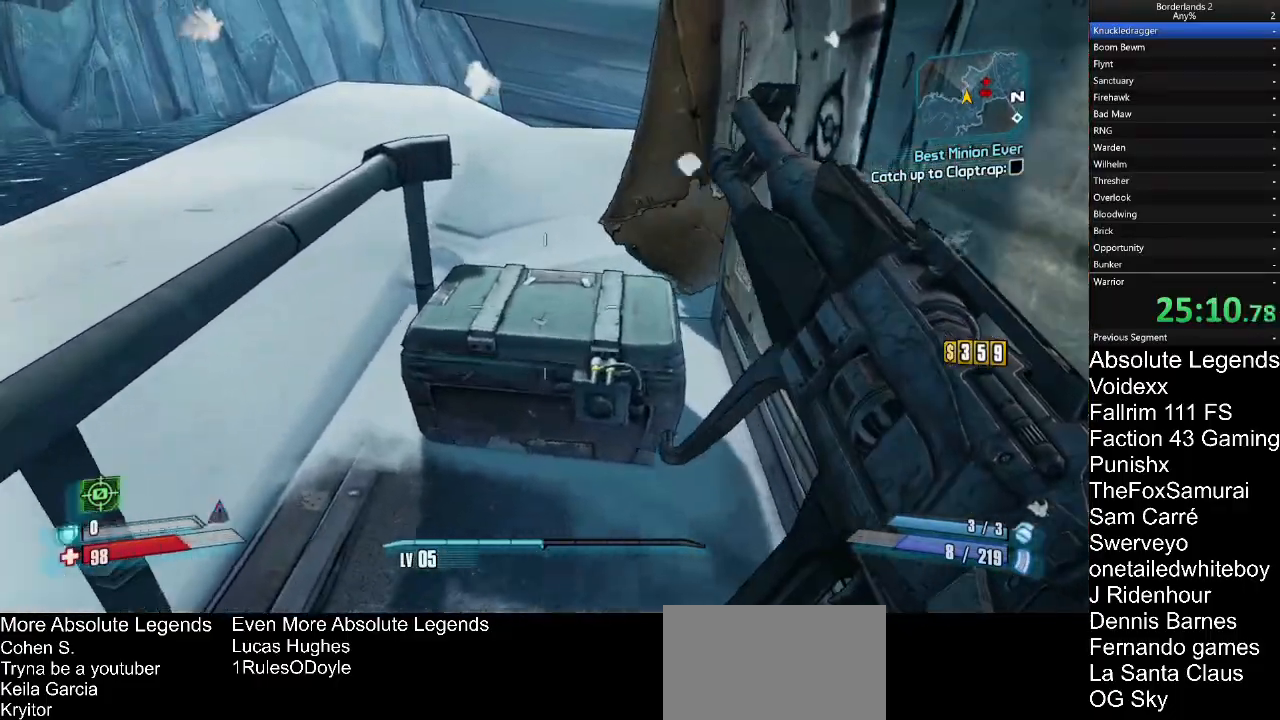
{"keys": ["e"], "mouse": [], "mouse_move": "still", "events": [[283, "e", "down"]]}
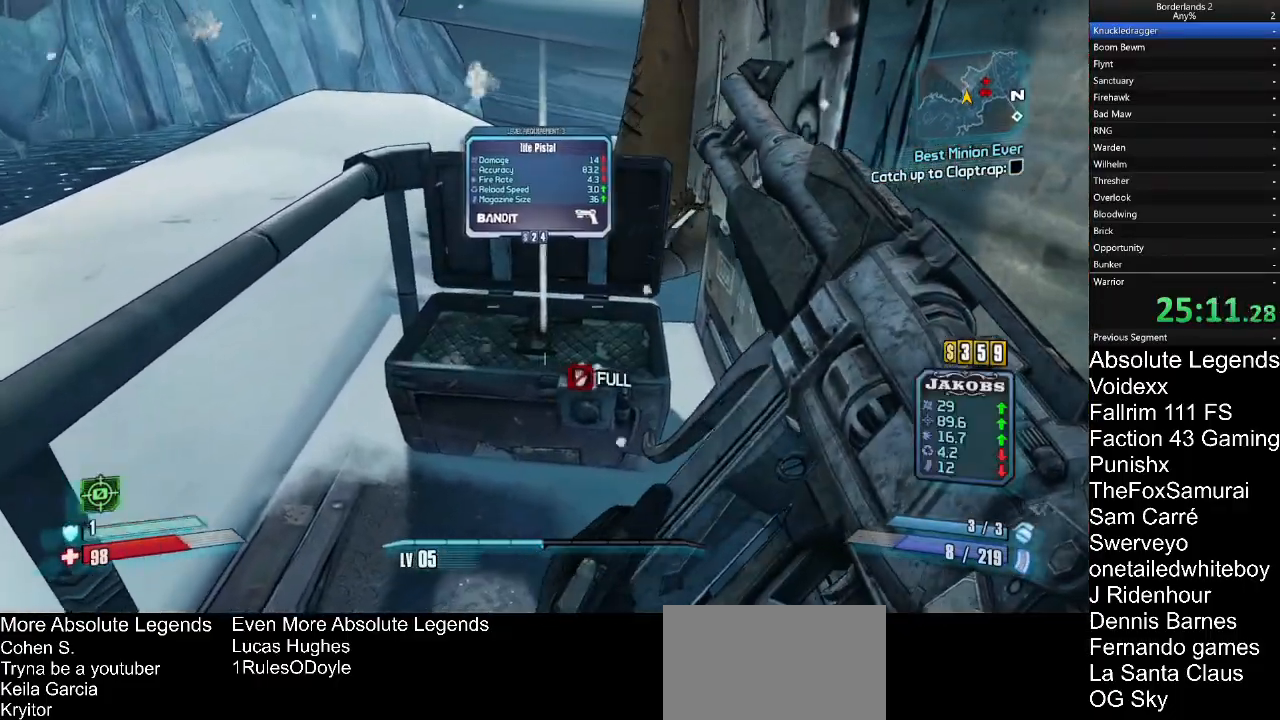
{"keys": [], "mouse": [], "mouse_move": "right", "events": [[267, "e", "up"]]}
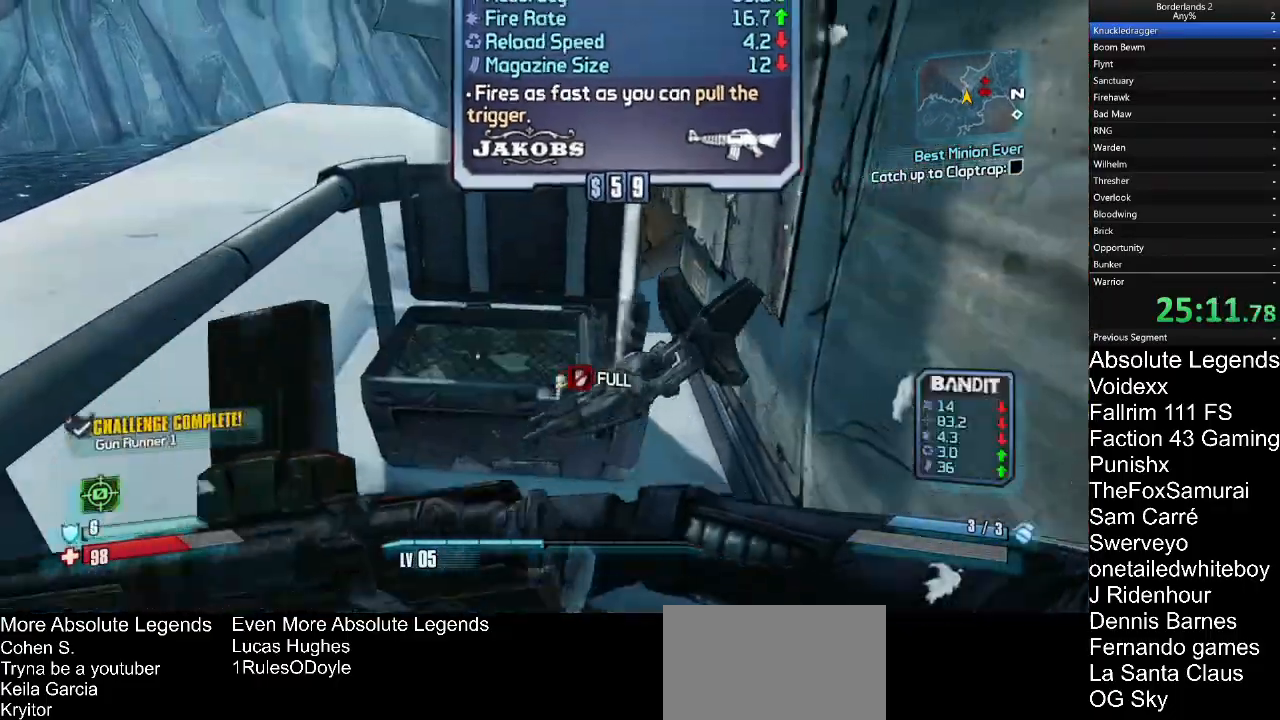
{"keys": ["a", "w"], "mouse": [], "mouse_move": "left", "events": [[50, "d", "down"], [317, "a", "down"], [317, "d", "up"], [367, "w", "down"]]}
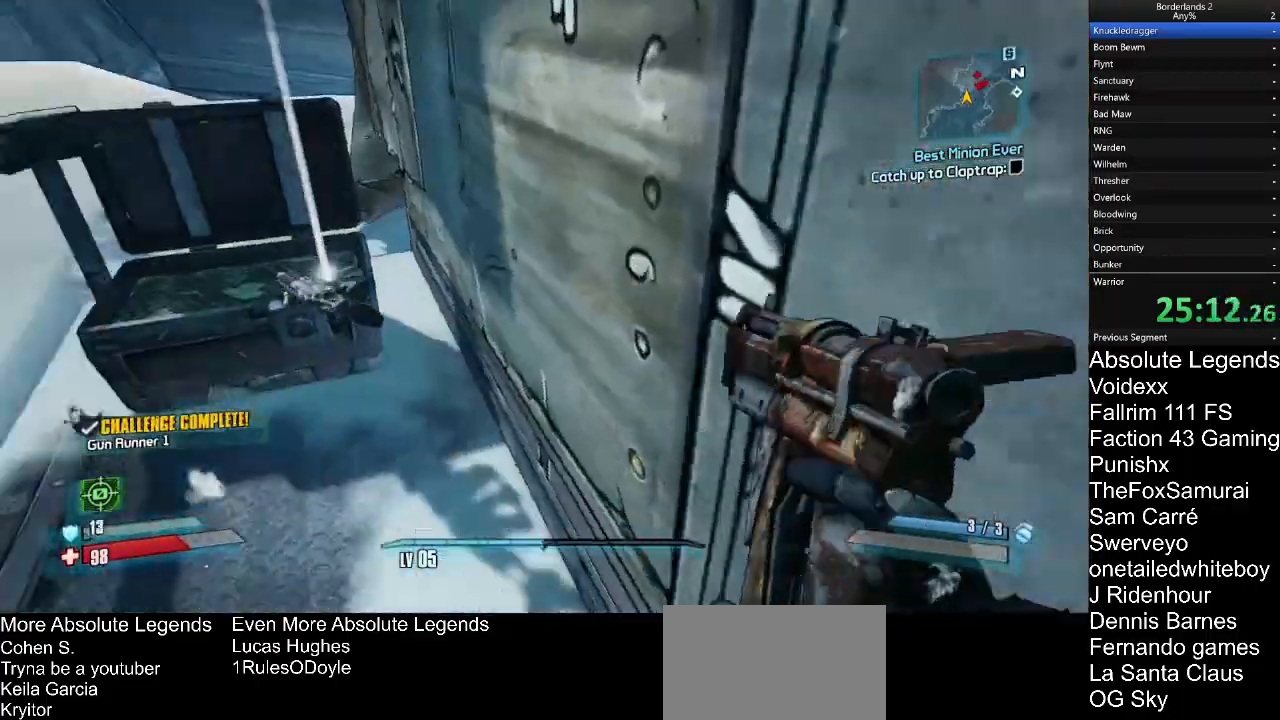
{"keys": ["e"], "mouse": [], "mouse_move": "down-left", "events": [[50, "a", "up"], [50, "w", "up"], [200, "w", "down"], [333, "w", "up"], [383, "e", "down"]]}